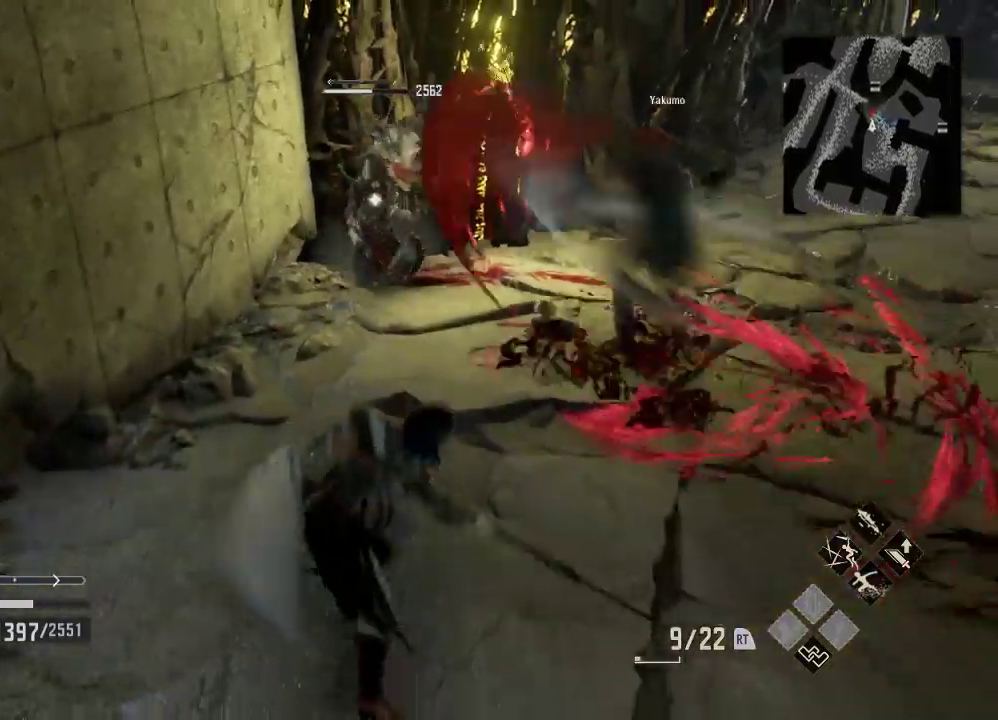
Gameplay with a controller (Xbox layout); each line is a JSON object with the inputs held at the frame after it. "events" lists button and stick changes between this image and that frame as [ms after this image, input, new state], when the widget could be followed in between.
{"buttons": [], "left_stick": "down", "right_stick": "center", "events": [[400, "left_stick", "down"]]}
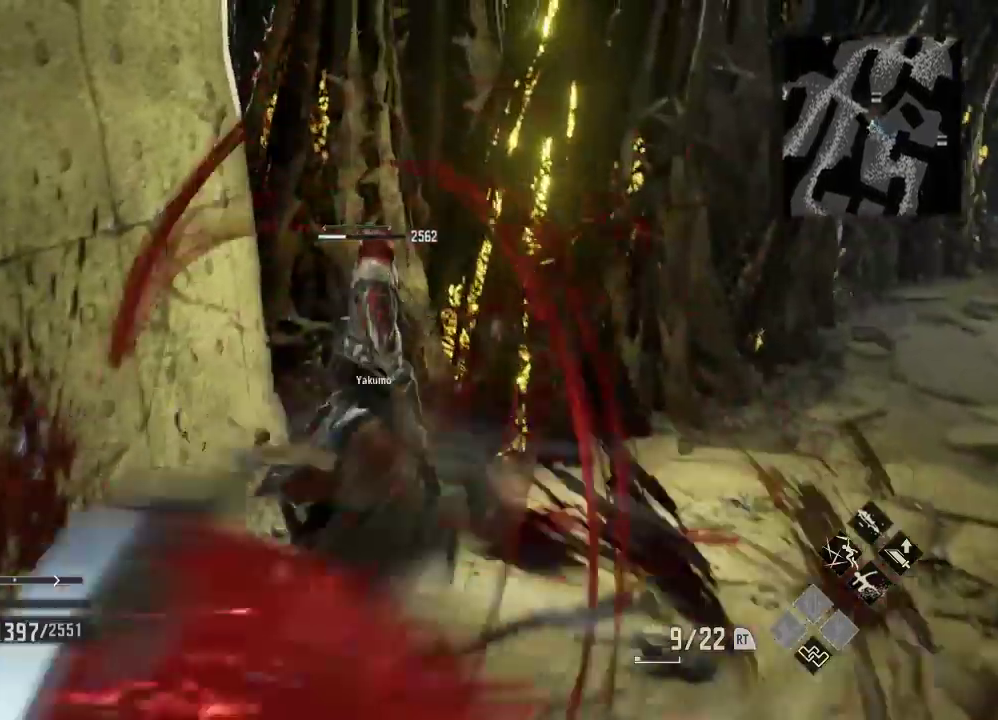
{"buttons": [], "left_stick": "down-right", "right_stick": "center", "events": [[100, "left_stick", "right"], [133, "right_stick", "down"], [233, "right_stick", "center"], [267, "left_stick", "center"], [300, "right_stick", "down"], [400, "left_stick", "right"], [467, "left_stick", "down-right"], [500, "right_stick", "center"]]}
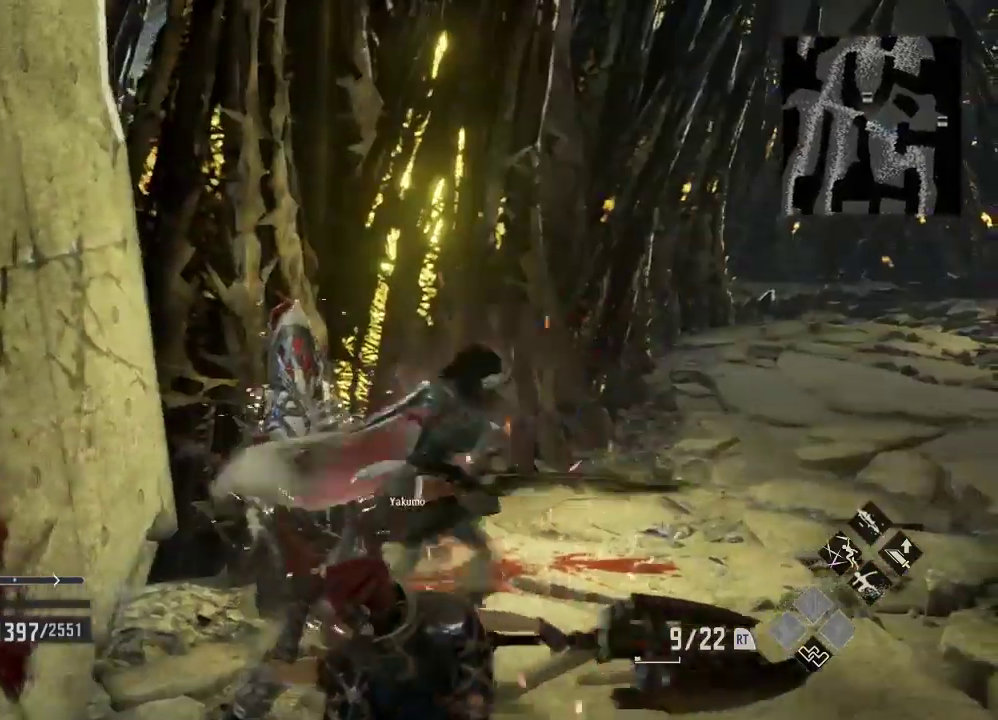
{"buttons": ["R2"], "left_stick": "right", "right_stick": "center", "events": [[200, "left_stick", "center"], [333, "left_stick", "down"], [400, "left_stick", "right"], [467, "R2", "down"]]}
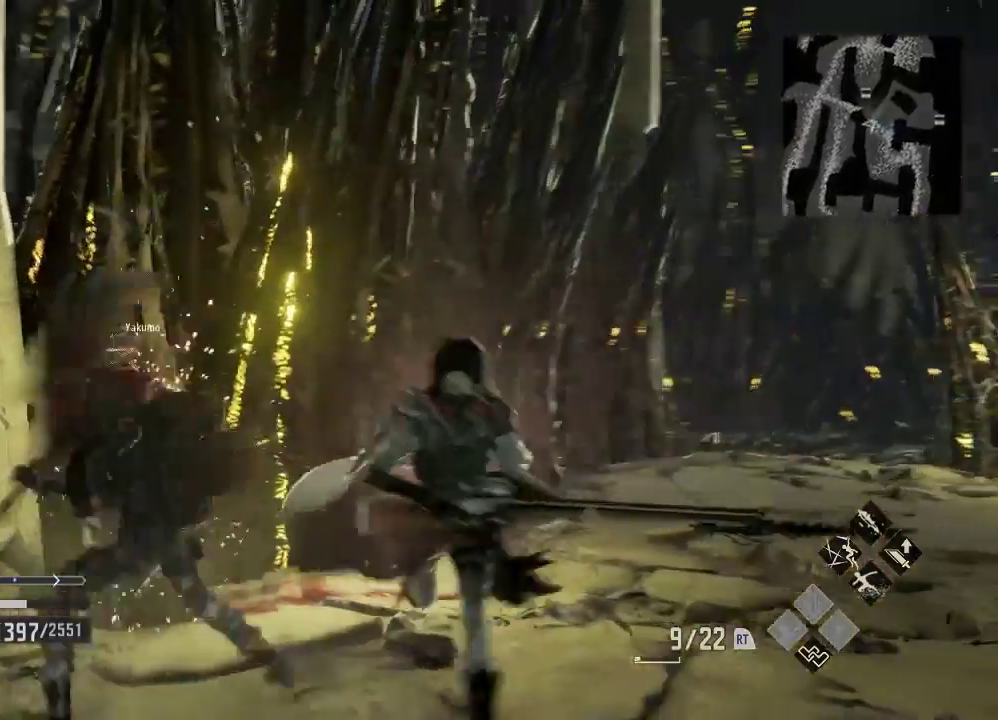
{"buttons": [], "left_stick": "left", "right_stick": "right", "events": [[100, "left_stick", "center"], [167, "left_stick", "down"], [167, "right_stick", "right"], [267, "DPAD_DOWN", "down"], [333, "right_stick", "center"], [400, "DPAD_DOWN", "up"], [400, "left_stick", "center"], [467, "right_stick", "right"], [500, "R2", "up"], [500, "left_stick", "left"]]}
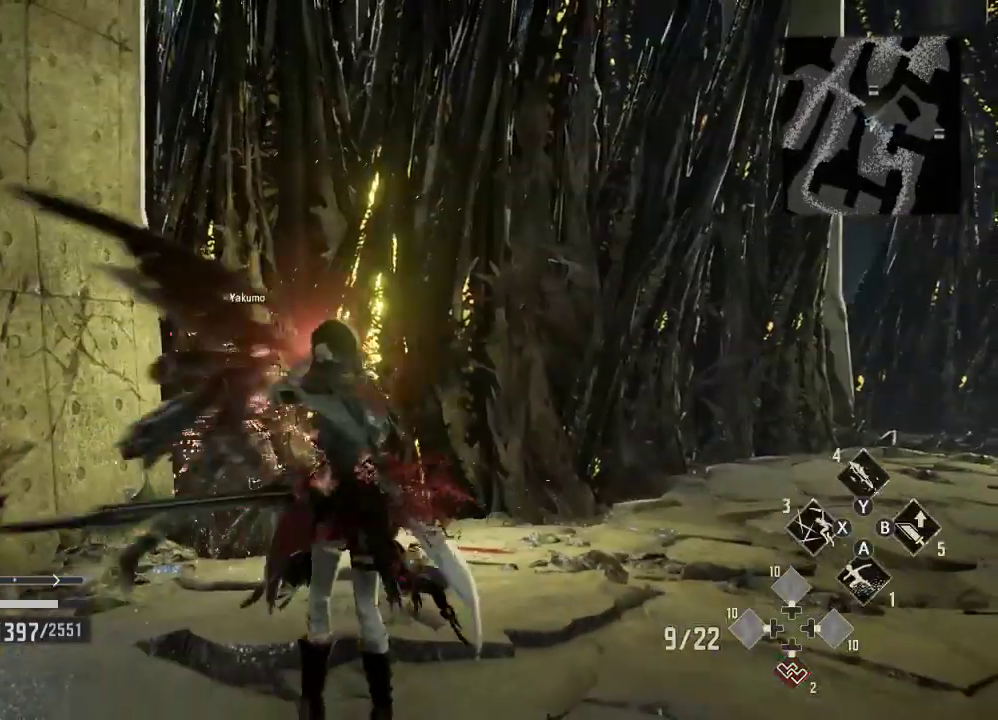
{"buttons": [], "left_stick": "right", "right_stick": "center", "events": [[100, "left_stick", "center"], [100, "right_stick", "center"], [200, "left_stick", "right"]]}
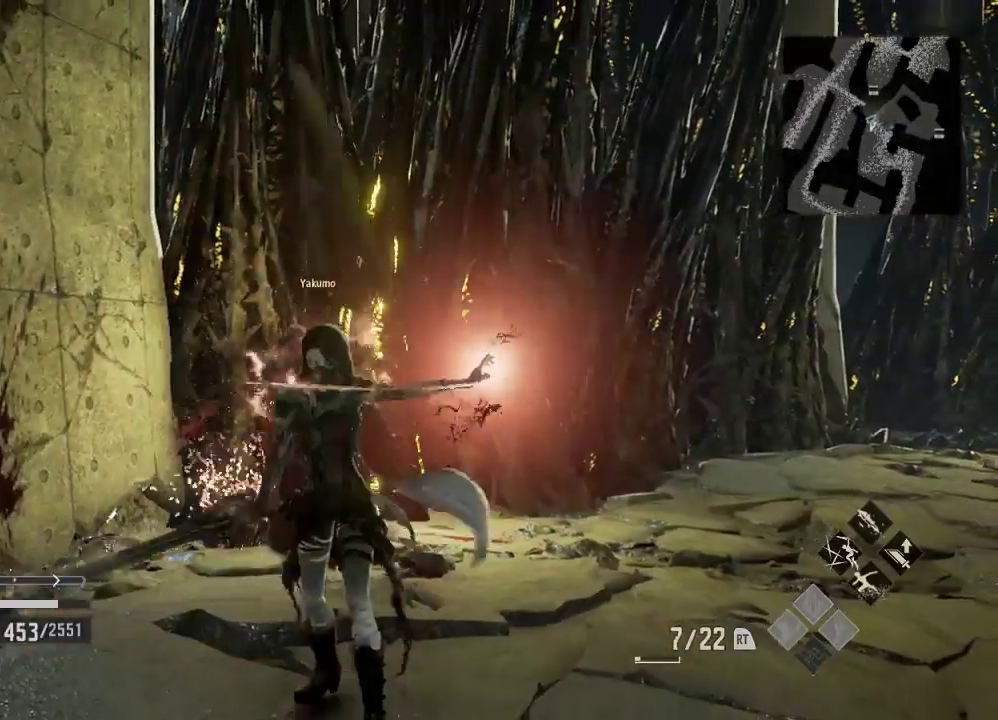
{"buttons": [], "left_stick": "center", "right_stick": "center", "events": [[267, "right_stick", "down"], [400, "left_stick", "down-right"], [400, "right_stick", "up"], [467, "right_stick", "center"], [500, "left_stick", "center"]]}